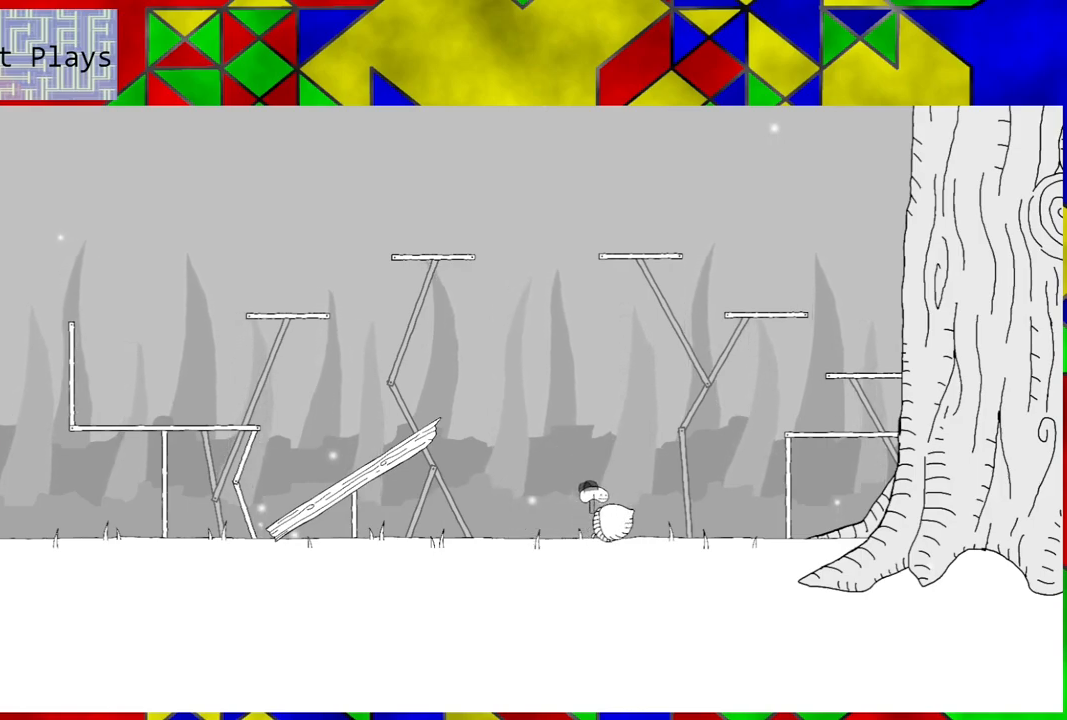
Gameplay with a controller (Nintendo layout); each line is a JSON object with the inputs held at the frame after it. "events" lists button and stick changes between this image and that frame as [ms after this image, input, new state], when the widget could be followed in between. Not read: L3 R3.
{"buttons": ["B", "DPAD_RIGHT"], "left_stick": "center", "right_stick": "center", "events": [[267, "B", "down"], [433, "DPAD_RIGHT", "down"]]}
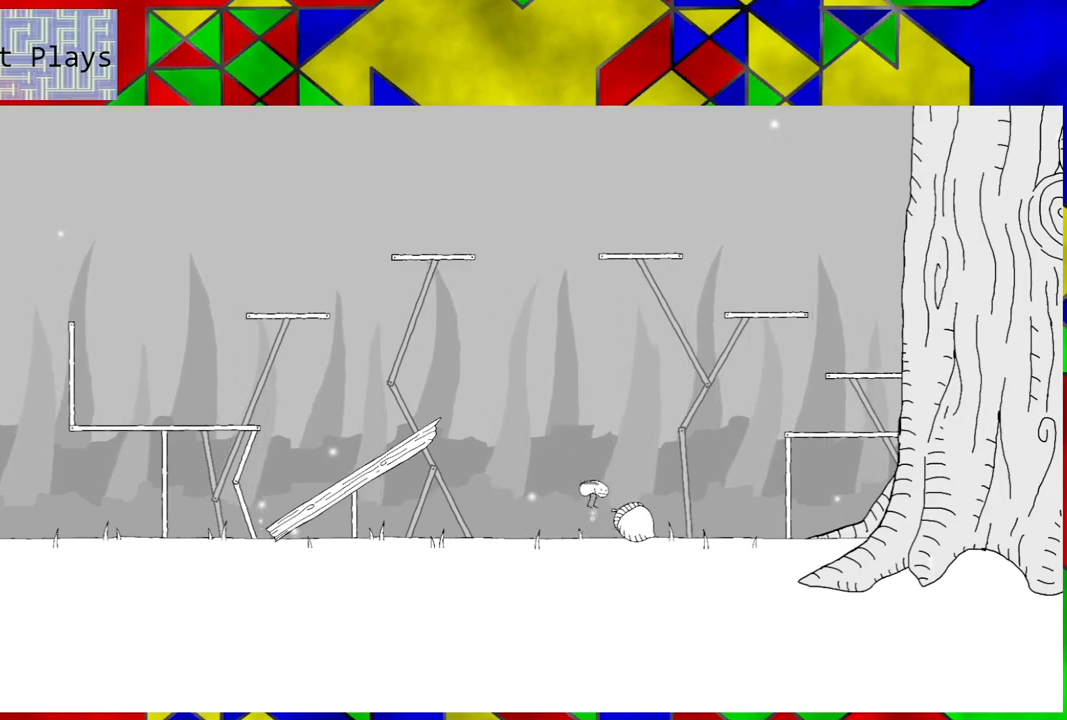
{"buttons": ["DPAD_RIGHT"], "left_stick": "center", "right_stick": "center", "events": [[500, "B", "up"]]}
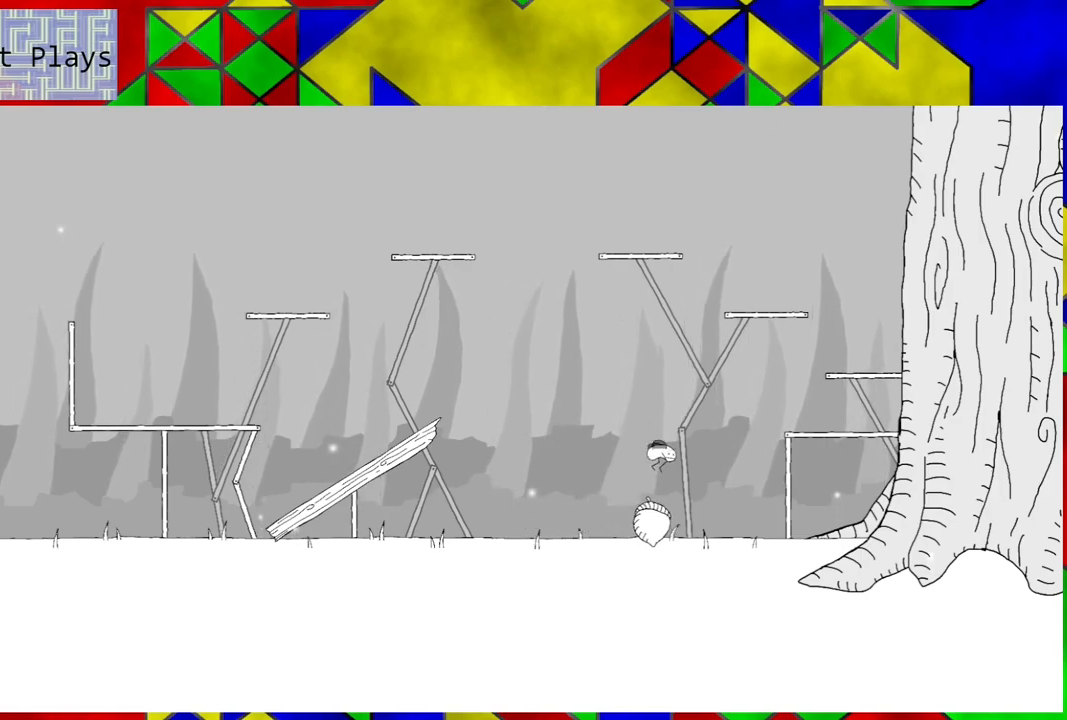
{"buttons": ["DPAD_LEFT"], "left_stick": "center", "right_stick": "center", "events": [[167, "DPAD_RIGHT", "up"], [333, "DPAD_LEFT", "down"]]}
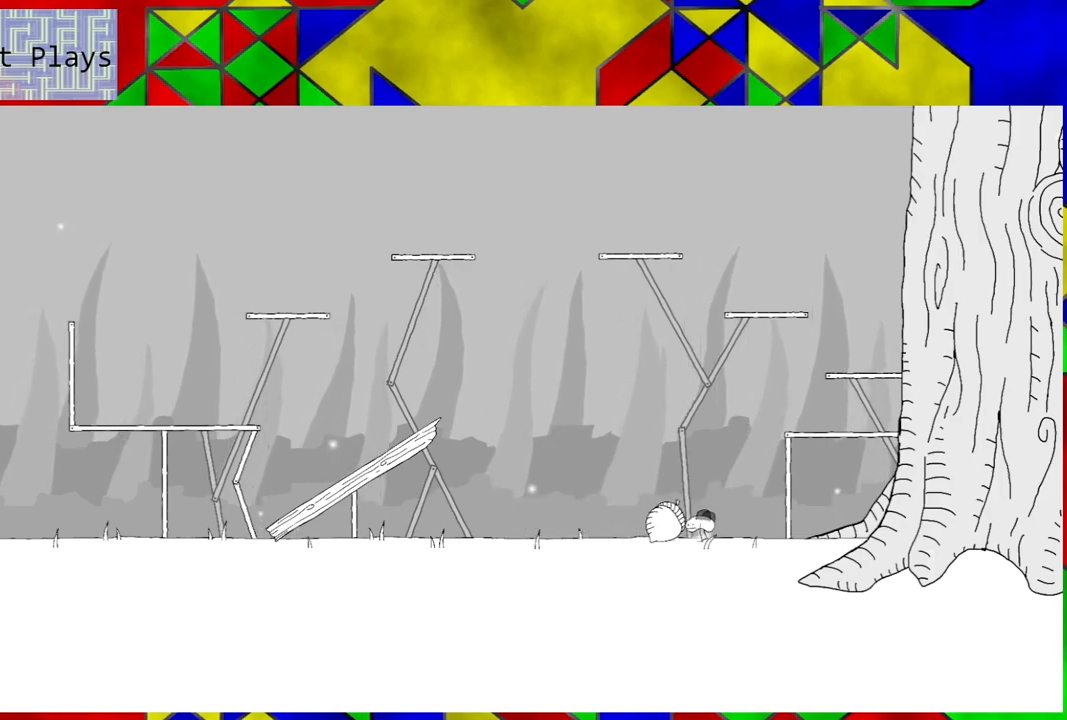
{"buttons": ["DPAD_LEFT"], "left_stick": "center", "right_stick": "center", "events": [[150, "DPAD_LEFT", "up"], [500, "DPAD_LEFT", "down"]]}
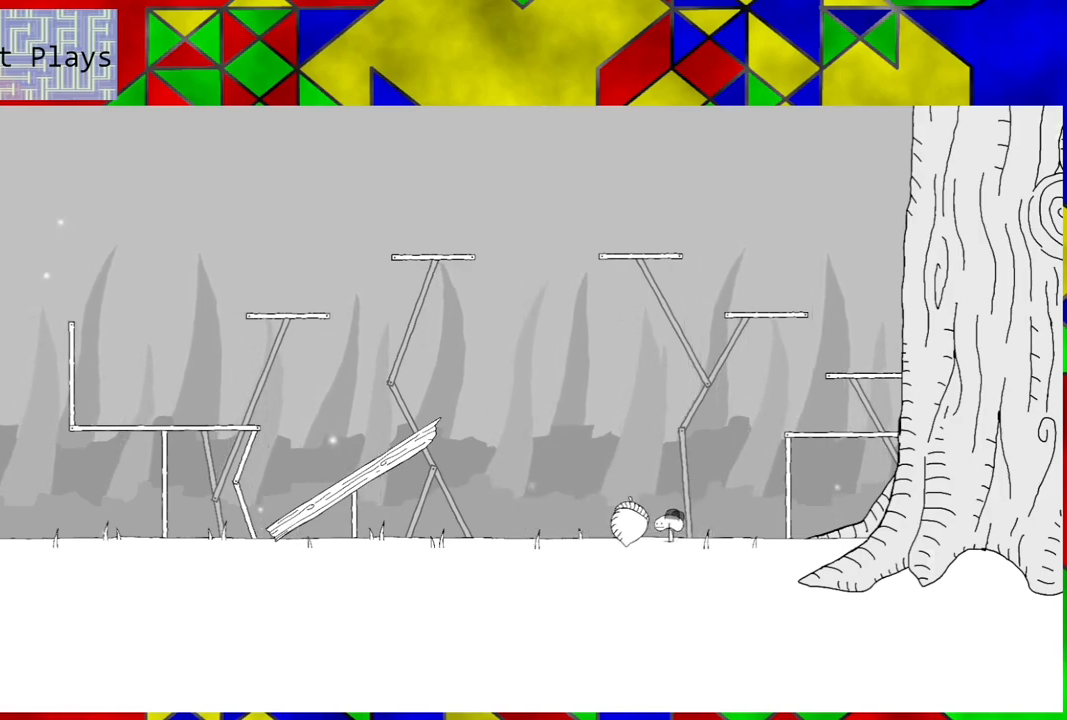
{"buttons": ["B", "DPAD_LEFT"], "left_stick": "center", "right_stick": "center", "events": [[33, "B", "down"]]}
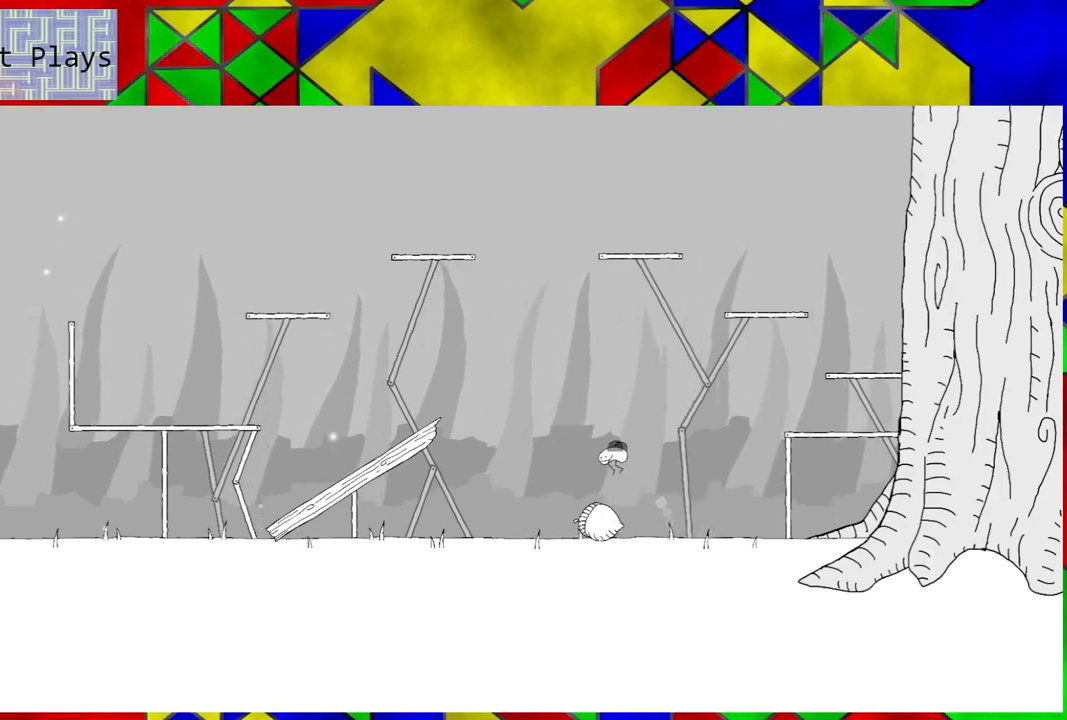
{"buttons": ["DPAD_LEFT"], "left_stick": "center", "right_stick": "center", "events": [[233, "B", "up"]]}
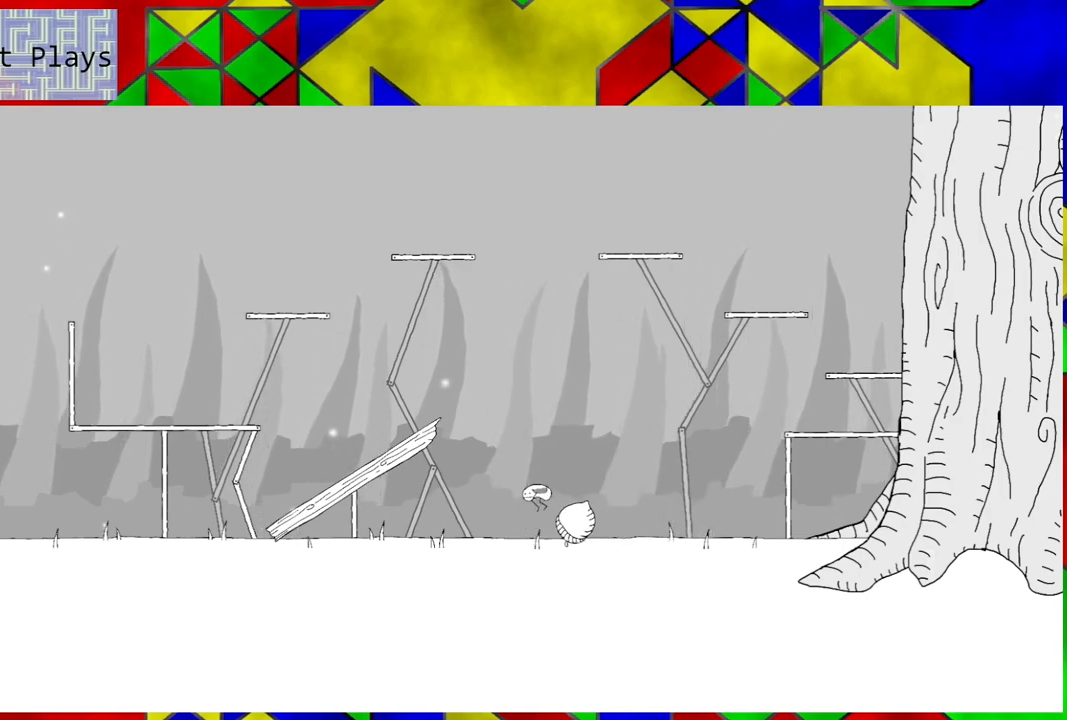
{"buttons": [], "left_stick": "center", "right_stick": "center", "events": [[117, "DPAD_LEFT", "up"]]}
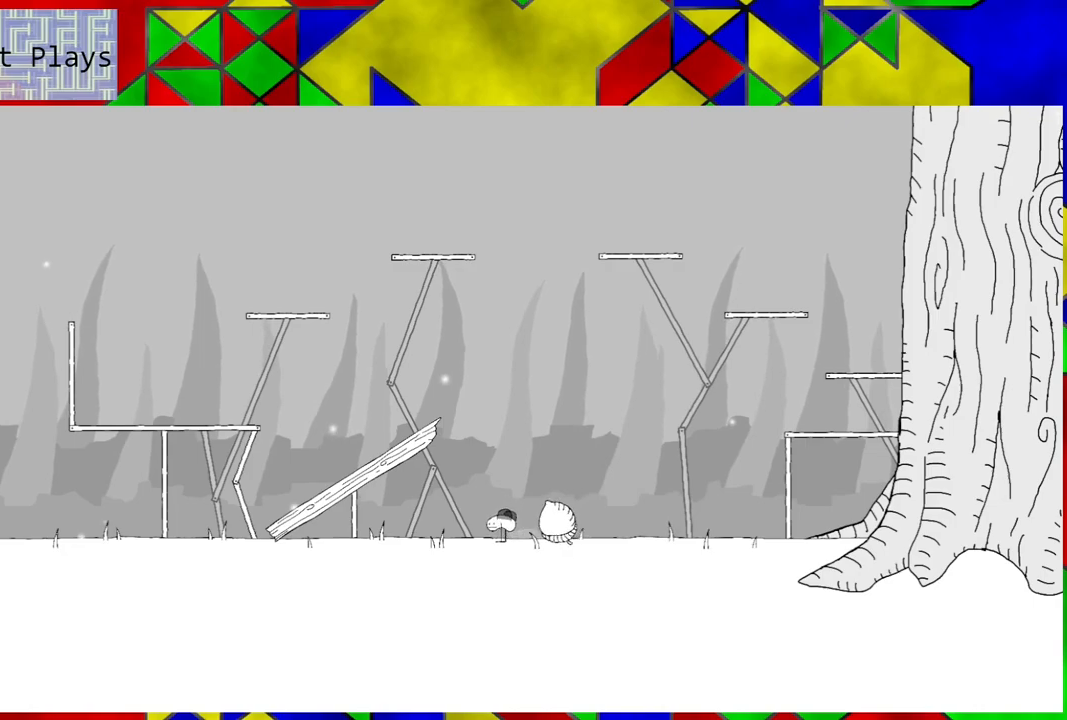
{"buttons": [], "left_stick": "center", "right_stick": "center", "events": []}
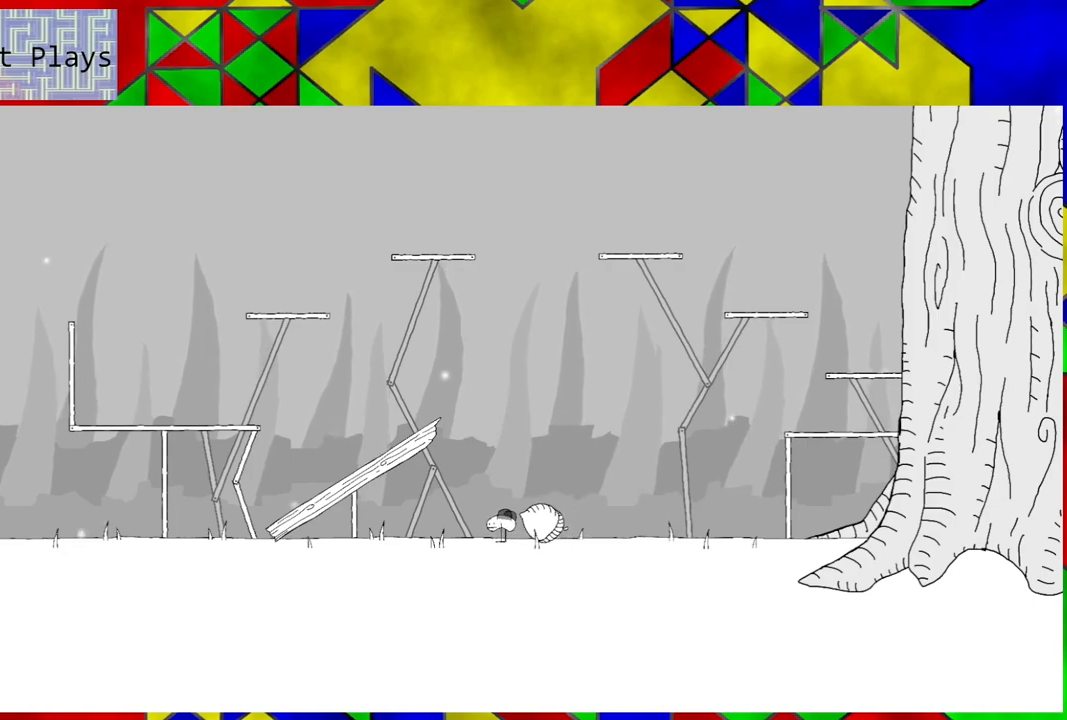
{"buttons": [], "left_stick": "center", "right_stick": "center", "events": []}
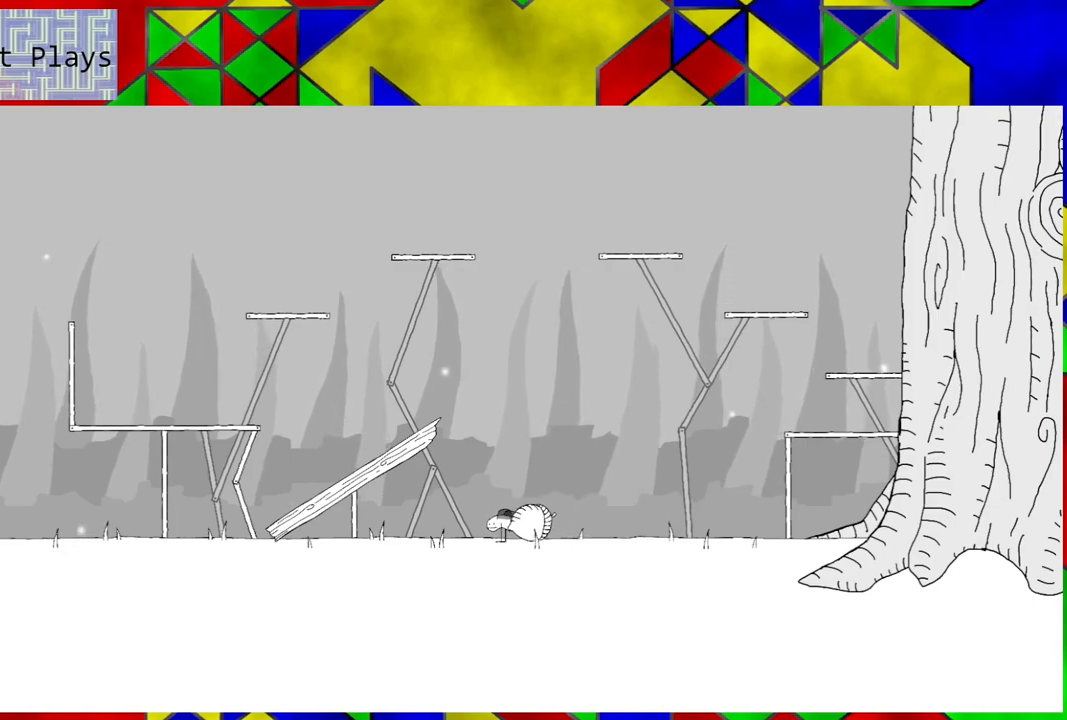
{"buttons": [], "left_stick": "center", "right_stick": "center", "events": []}
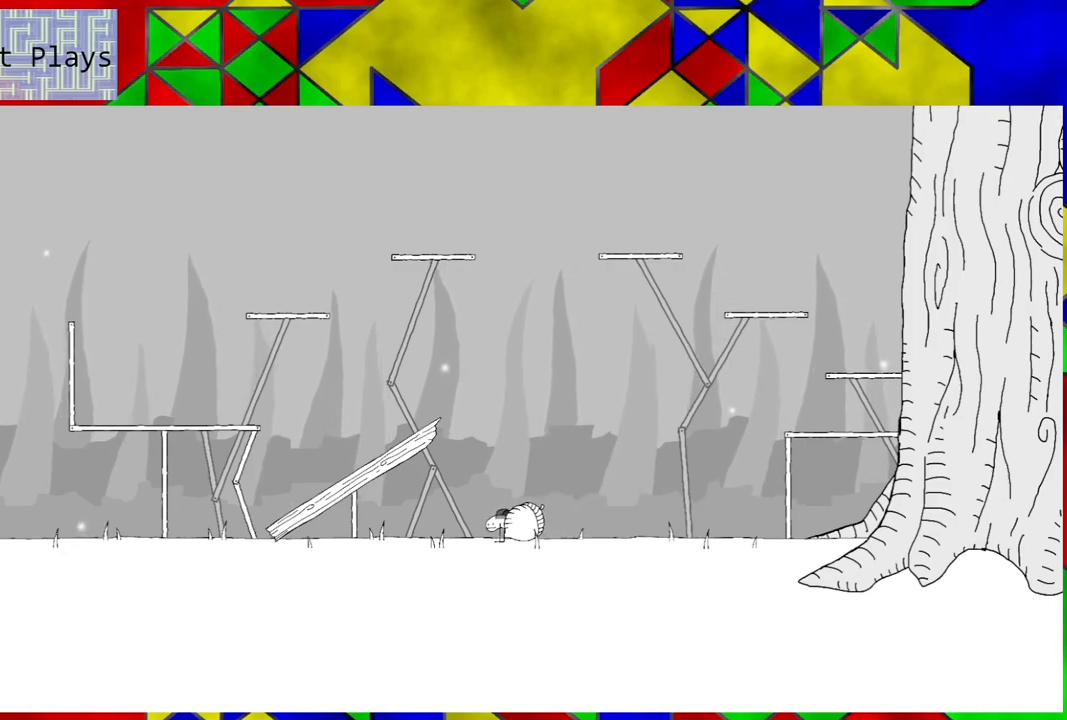
{"buttons": [], "left_stick": "center", "right_stick": "center", "events": []}
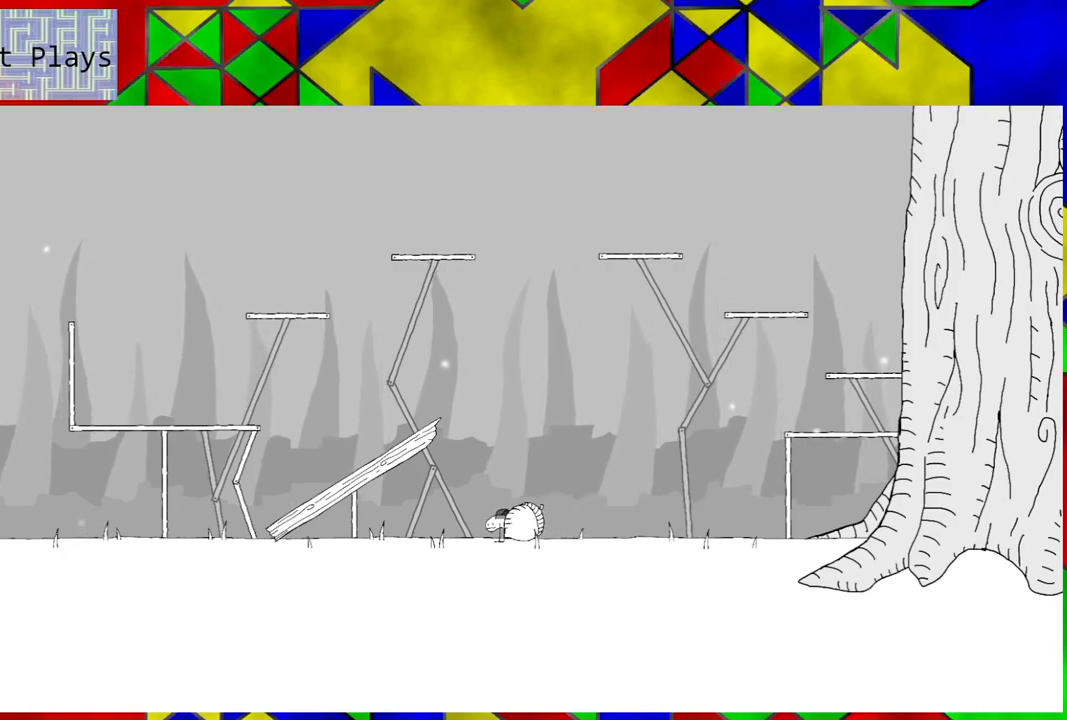
{"buttons": ["B", "DPAD_RIGHT"], "left_stick": "center", "right_stick": "center", "events": [[100, "B", "down"], [467, "DPAD_RIGHT", "down"]]}
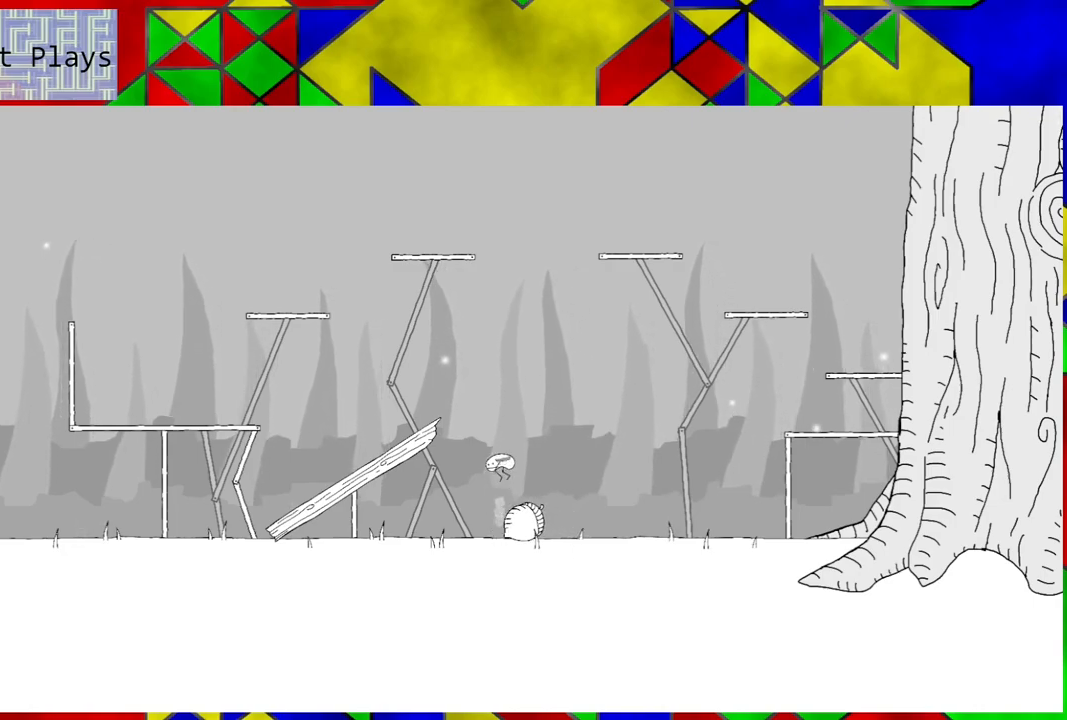
{"buttons": [], "left_stick": "center", "right_stick": "center", "events": [[100, "B", "up"], [167, "DPAD_RIGHT", "up"]]}
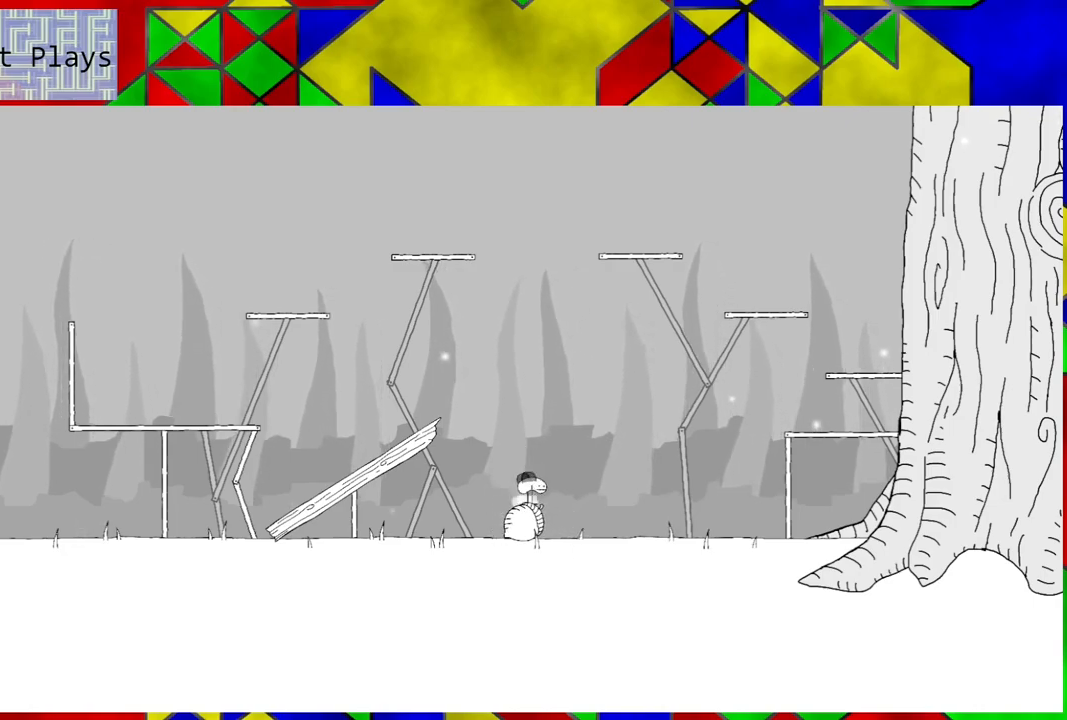
{"buttons": ["B", "DPAD_LEFT"], "left_stick": "center", "right_stick": "center", "events": [[233, "DPAD_LEFT", "down"], [367, "B", "down"]]}
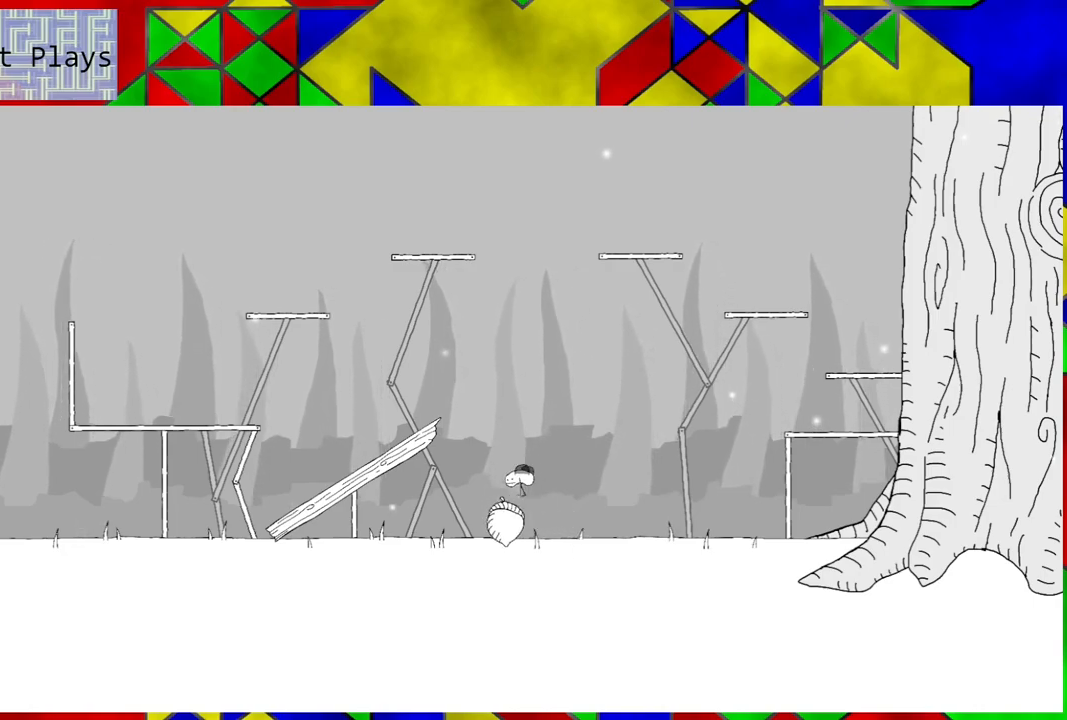
{"buttons": ["B", "DPAD_LEFT"], "left_stick": "center", "right_stick": "center", "events": []}
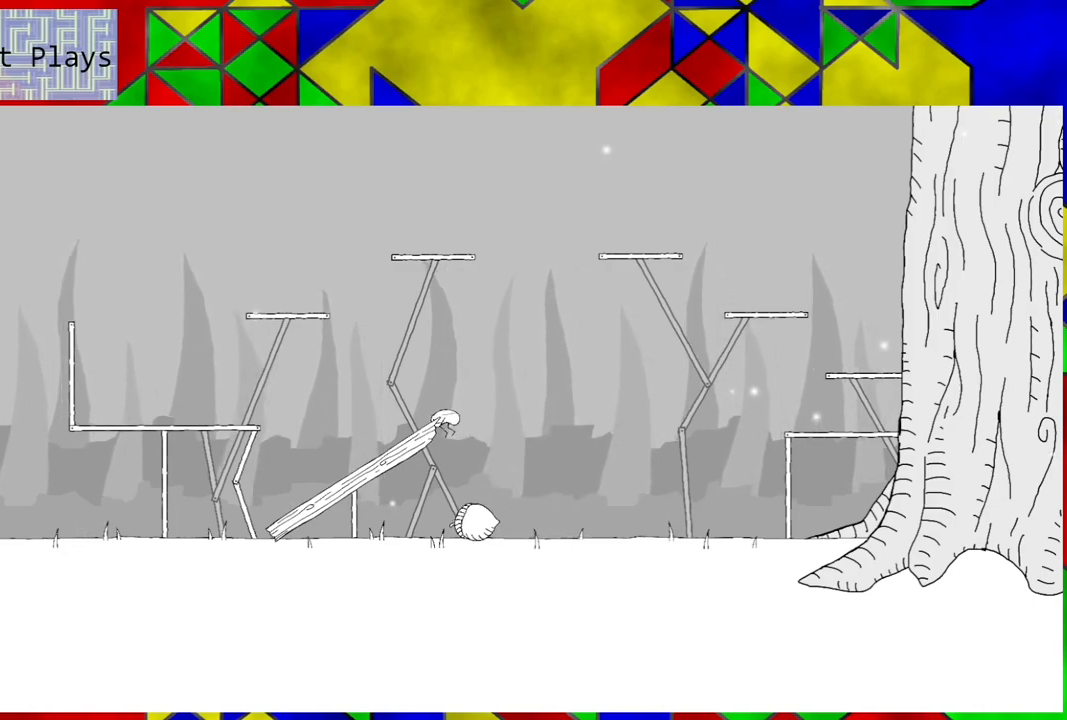
{"buttons": [], "left_stick": "center", "right_stick": "center", "events": [[150, "B", "up"], [400, "DPAD_LEFT", "up"]]}
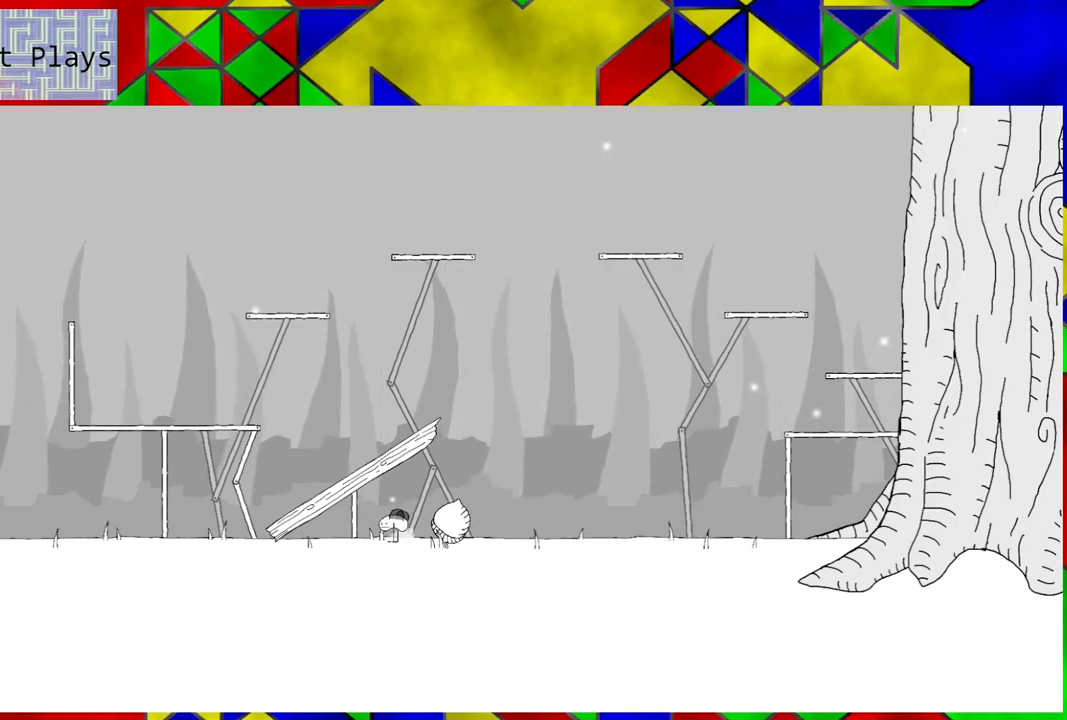
{"buttons": ["DPAD_RIGHT"], "left_stick": "center", "right_stick": "center", "events": [[150, "DPAD_RIGHT", "down"]]}
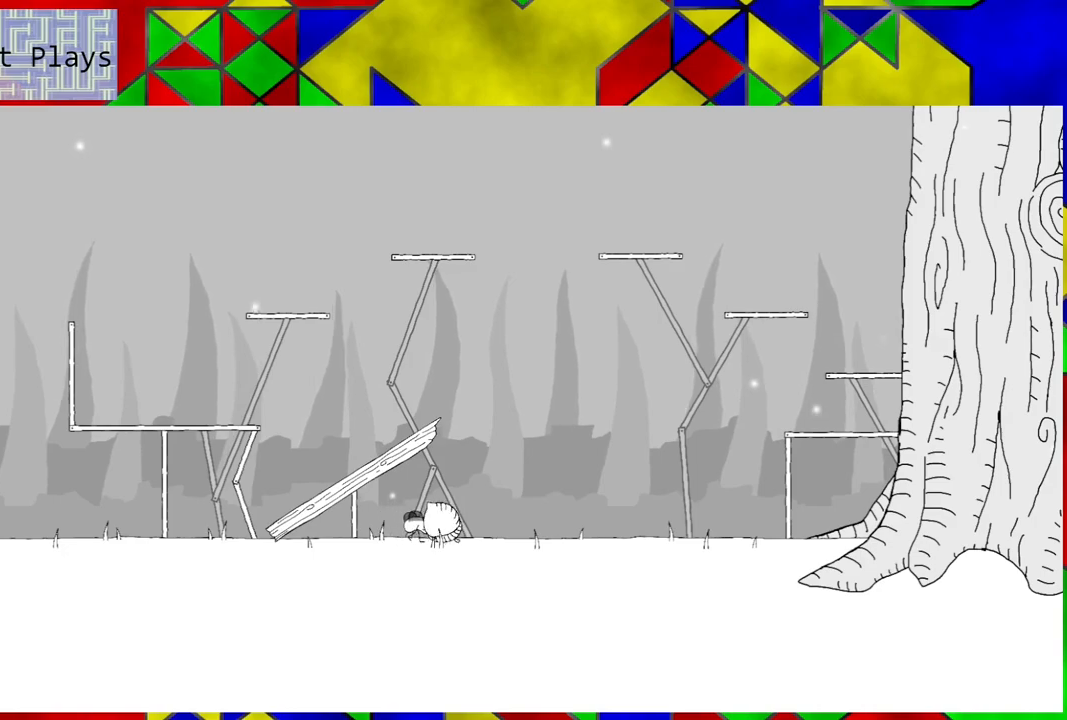
{"buttons": [], "left_stick": "center", "right_stick": "center", "events": [[300, "DPAD_RIGHT", "up"]]}
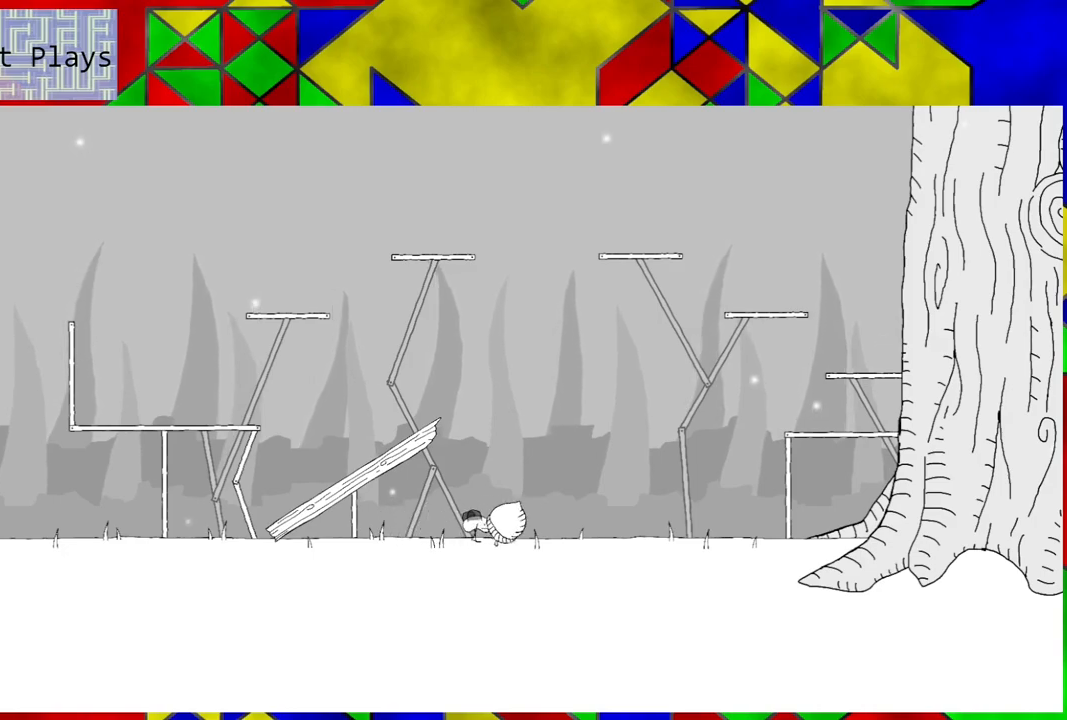
{"buttons": ["B", "DPAD_RIGHT"], "left_stick": "center", "right_stick": "center", "events": [[150, "B", "down"], [167, "DPAD_RIGHT", "down"]]}
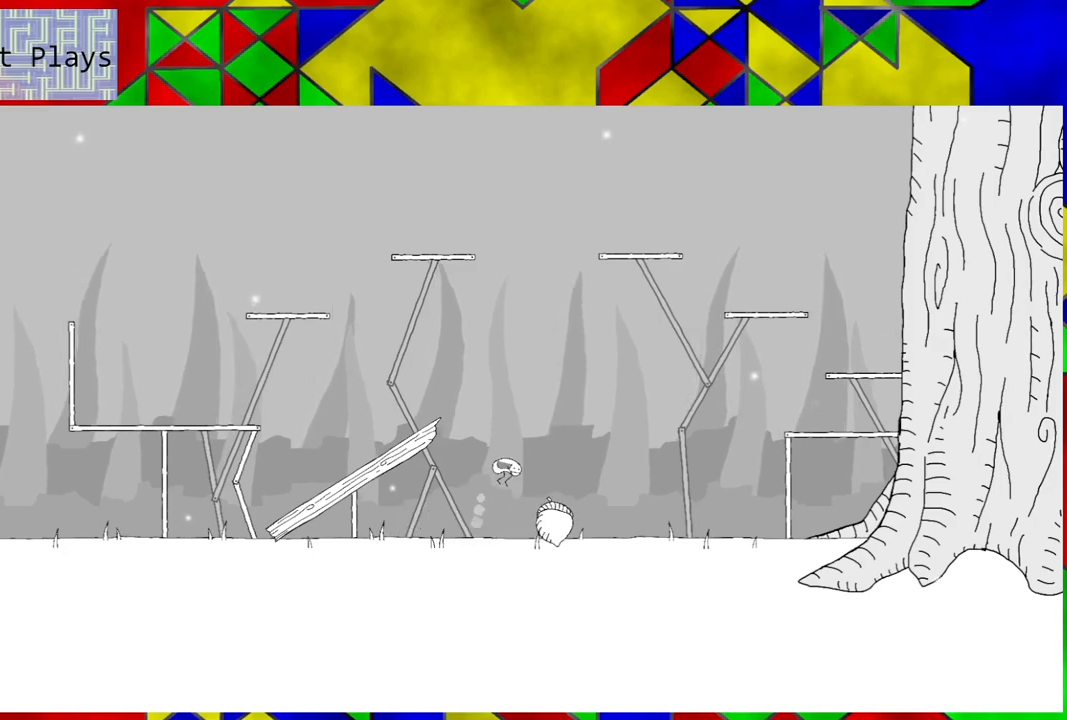
{"buttons": ["DPAD_RIGHT"], "left_stick": "center", "right_stick": "center", "events": [[367, "B", "up"]]}
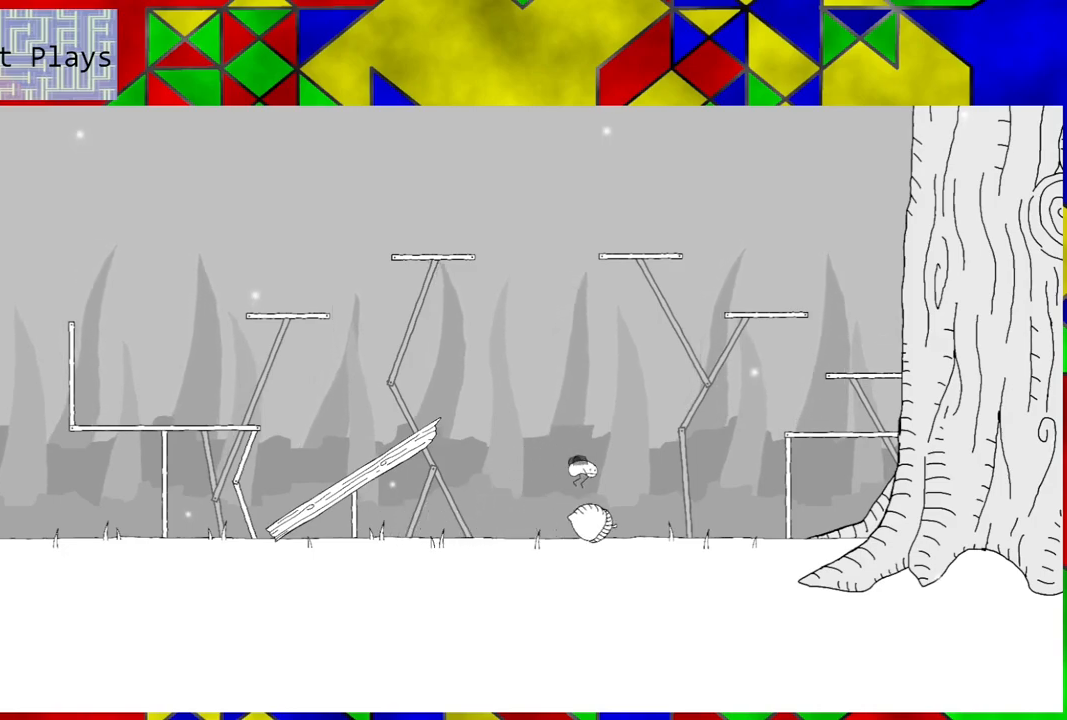
{"buttons": ["B", "DPAD_RIGHT"], "left_stick": "center", "right_stick": "center", "events": [[167, "B", "down"]]}
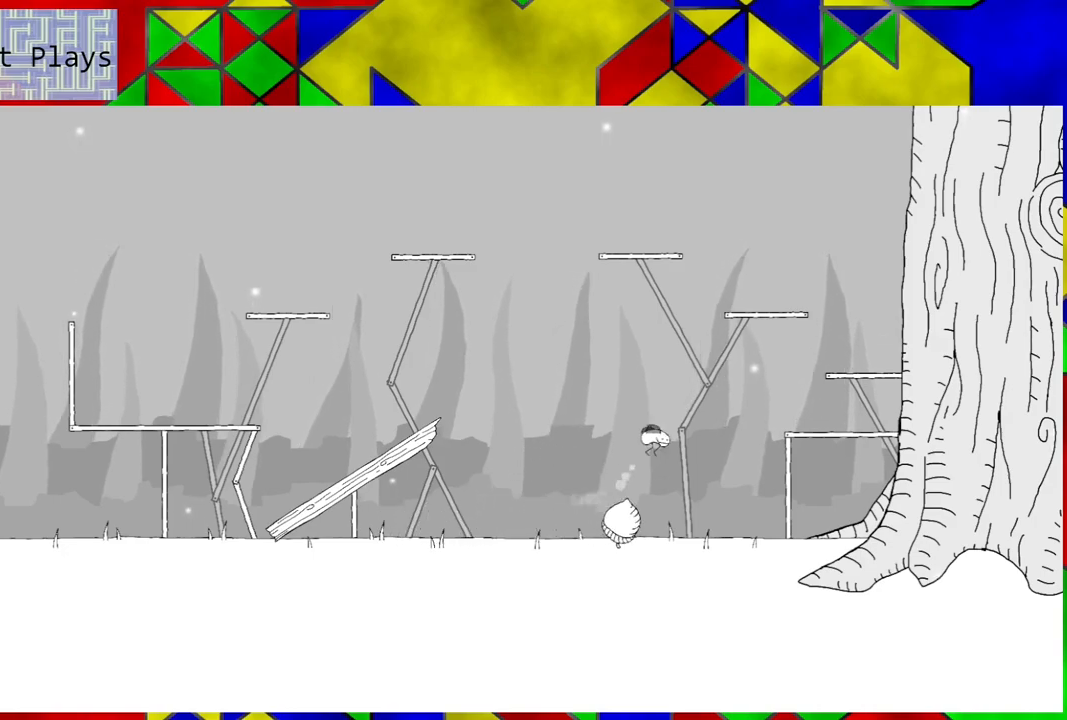
{"buttons": ["B", "DPAD_LEFT"], "left_stick": "center", "right_stick": "center", "events": [[183, "DPAD_RIGHT", "up"], [217, "DPAD_LEFT", "down"]]}
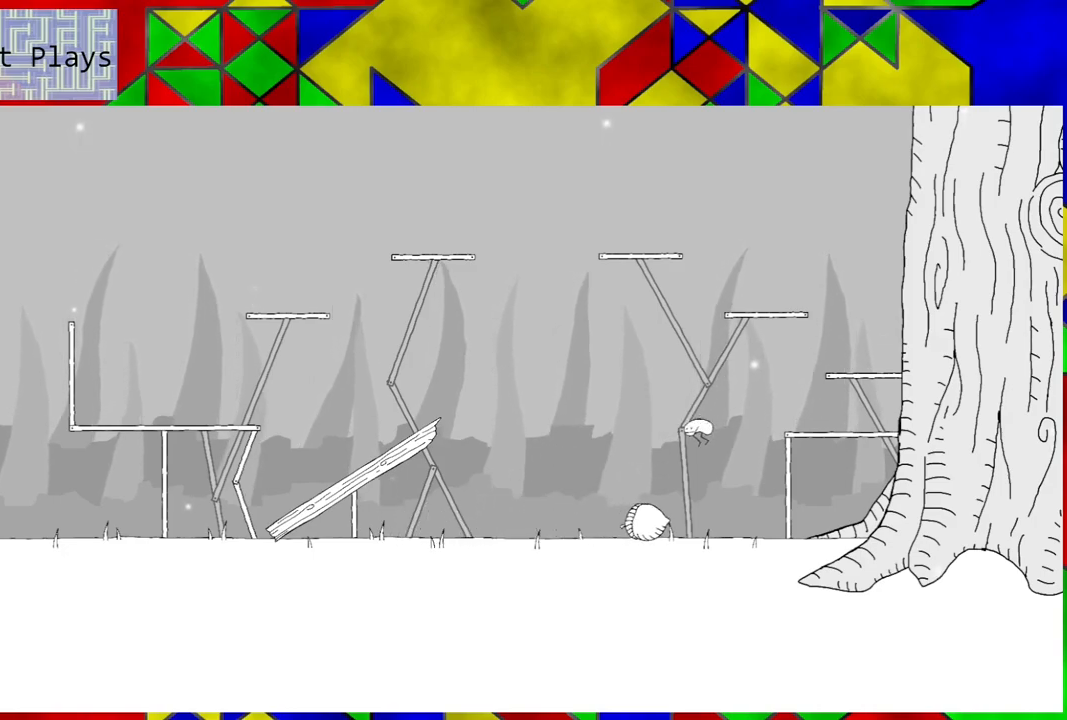
{"buttons": ["B"], "left_stick": "center", "right_stick": "center", "events": [[67, "B", "up"], [217, "DPAD_LEFT", "up"], [467, "B", "down"]]}
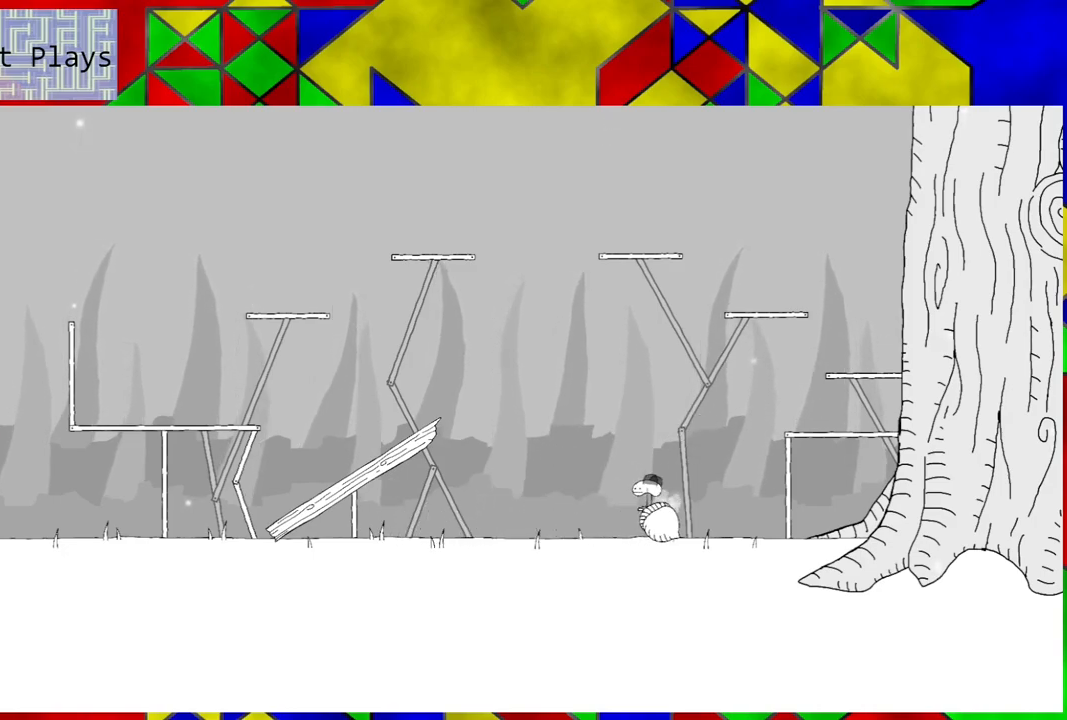
{"buttons": [], "left_stick": "center", "right_stick": "center", "events": [[300, "B", "up"]]}
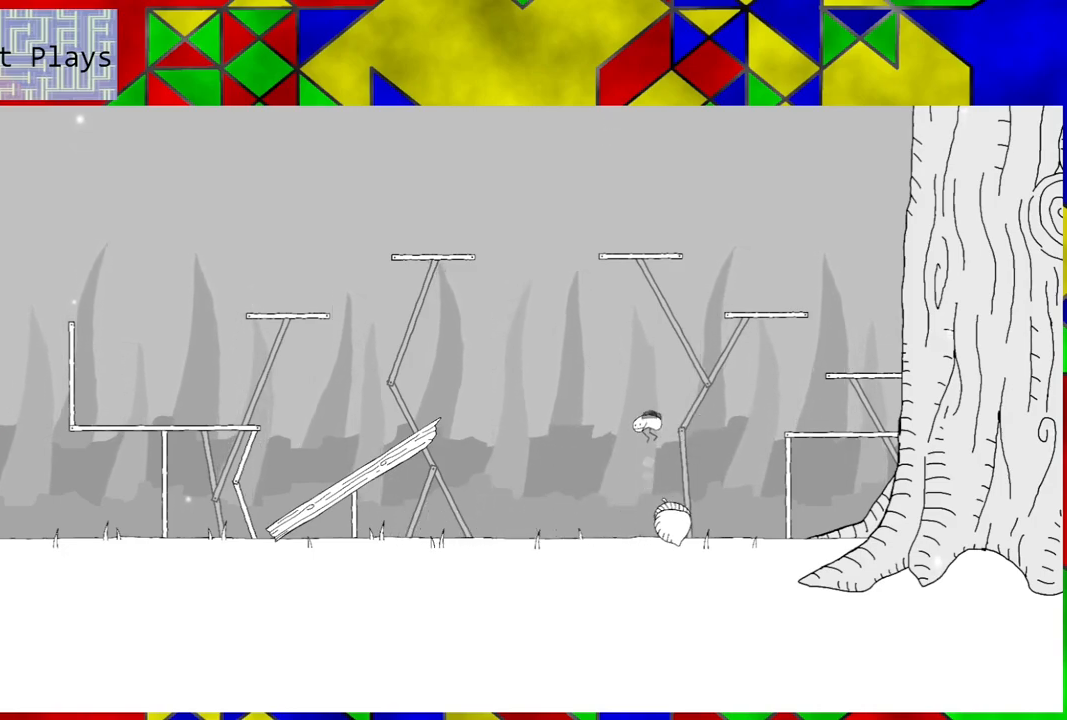
{"buttons": [], "left_stick": "center", "right_stick": "center", "events": []}
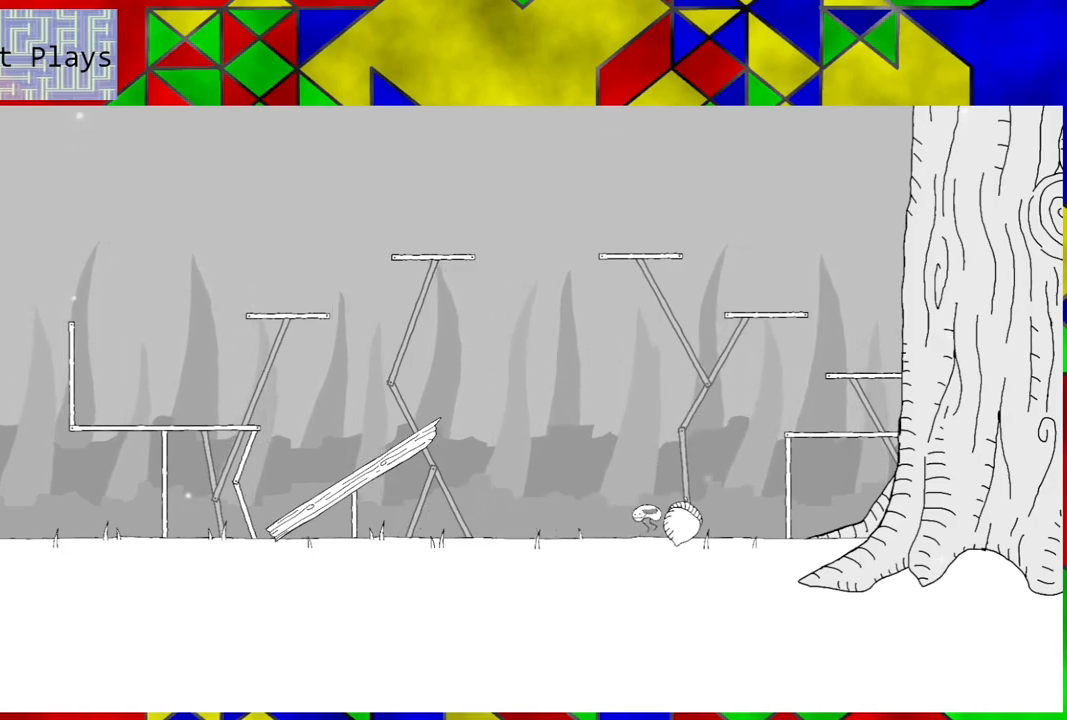
{"buttons": ["B"], "left_stick": "center", "right_stick": "center", "events": [[17, "DPAD_RIGHT", "down"], [167, "DPAD_RIGHT", "up"], [483, "B", "down"]]}
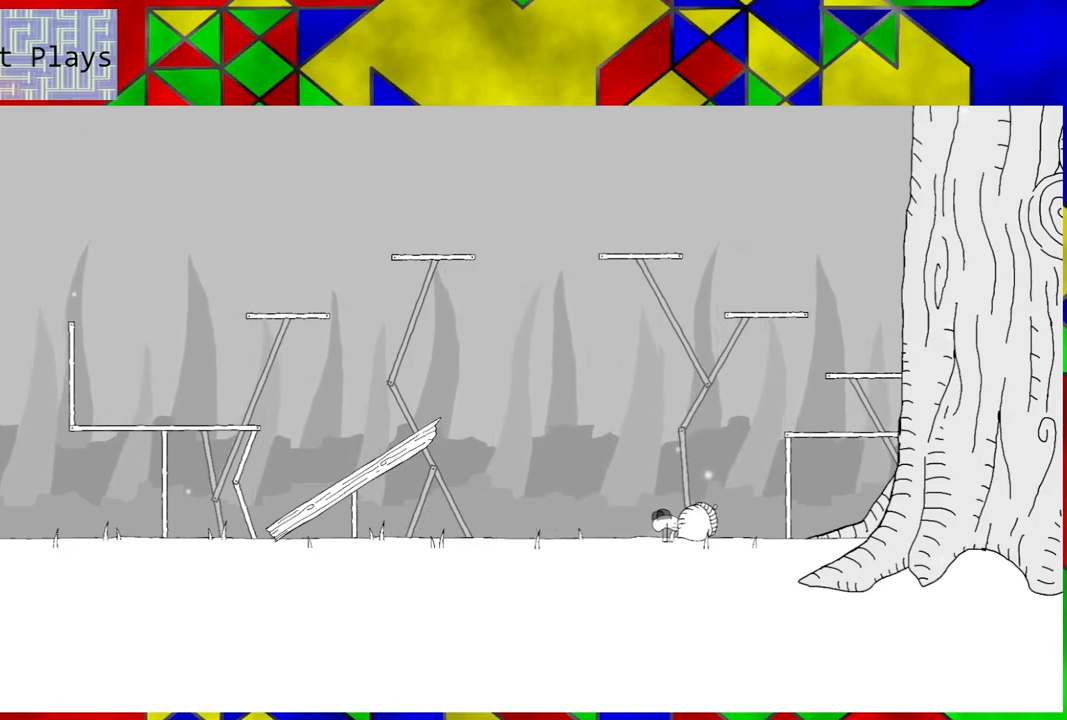
{"buttons": ["DPAD_RIGHT"], "left_stick": "center", "right_stick": "center", "events": [[133, "DPAD_RIGHT", "down"], [483, "B", "up"]]}